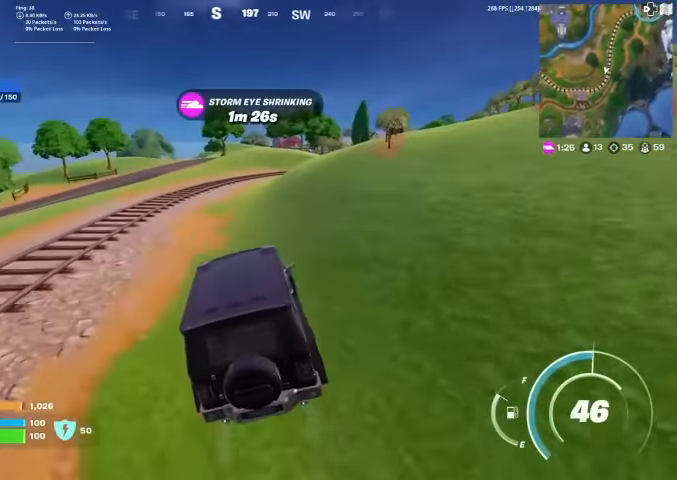
Gameplay with a controller (PlayStation layout); each line is a JSON object with the inputs held at the frame after it. "events" lists button and stick changes between this image and that frame as [ms after this image, input, new state], when the widget could be followed in between. Not read: HOME.
{"buttons": [], "left_stick": "up", "right_stick": "center", "events": [[267, "right_stick", "right"], [333, "right_stick", "center"]]}
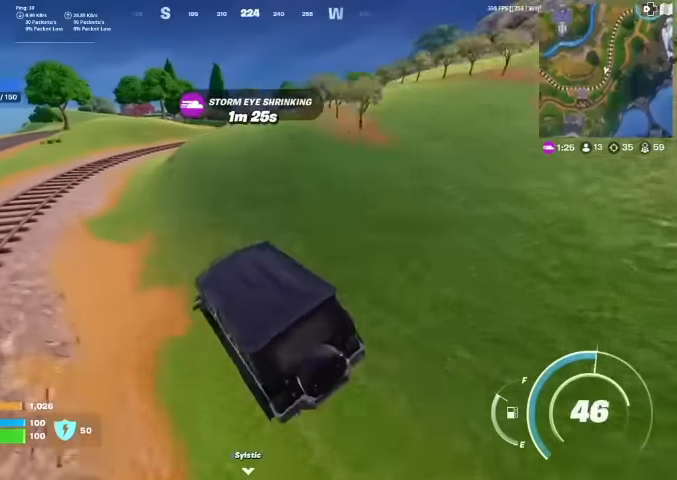
{"buttons": [], "left_stick": "up", "right_stick": "center", "events": []}
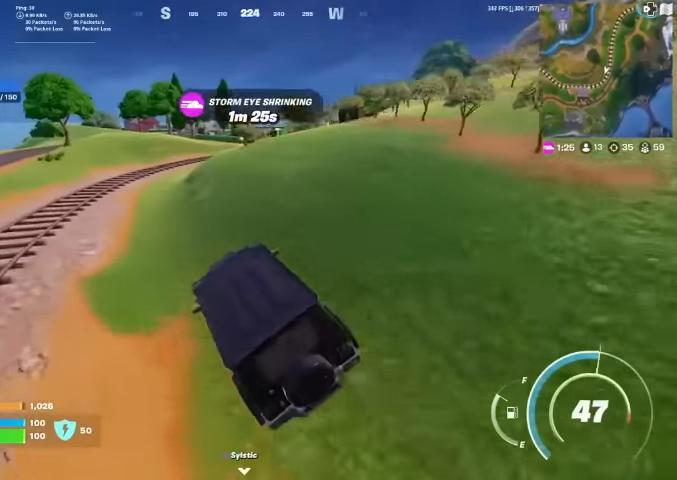
{"buttons": [], "left_stick": "up", "right_stick": "center", "events": []}
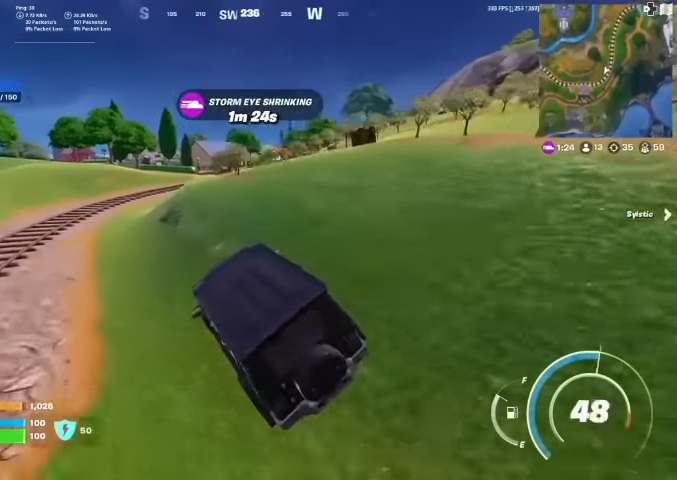
{"buttons": [], "left_stick": "up", "right_stick": "center", "events": []}
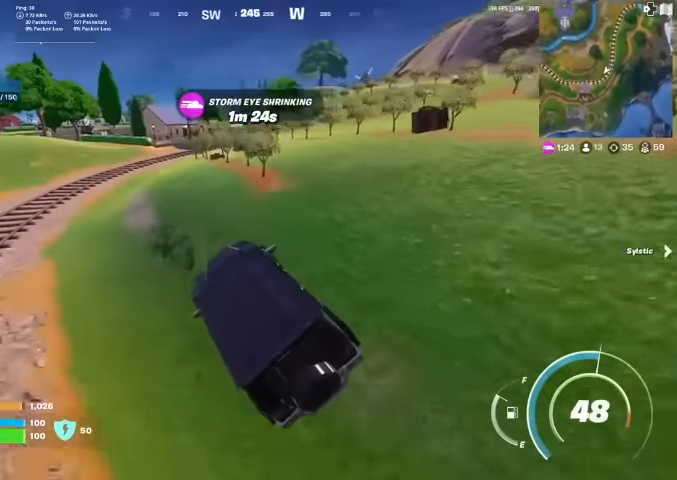
{"buttons": [], "left_stick": "up", "right_stick": "center", "events": []}
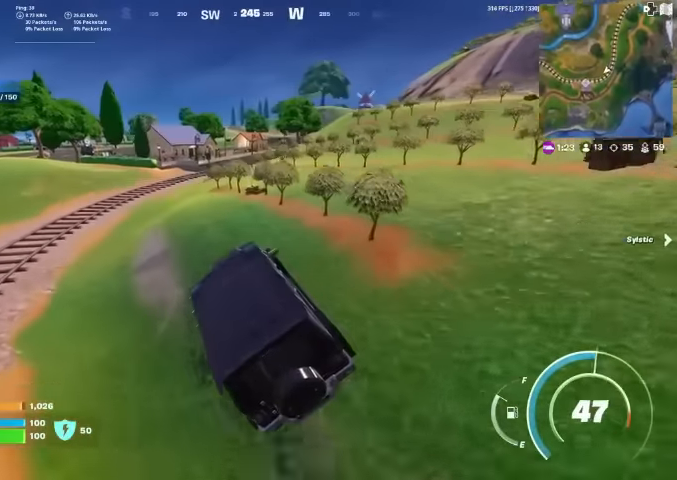
{"buttons": [], "left_stick": "up", "right_stick": "center", "events": []}
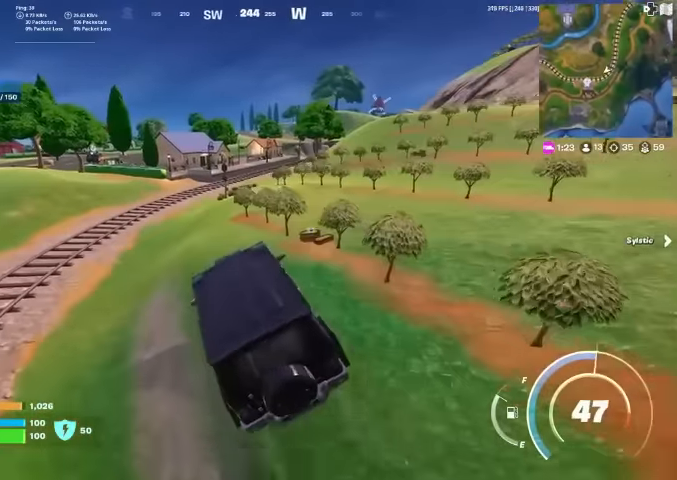
{"buttons": [], "left_stick": "up", "right_stick": "center", "events": []}
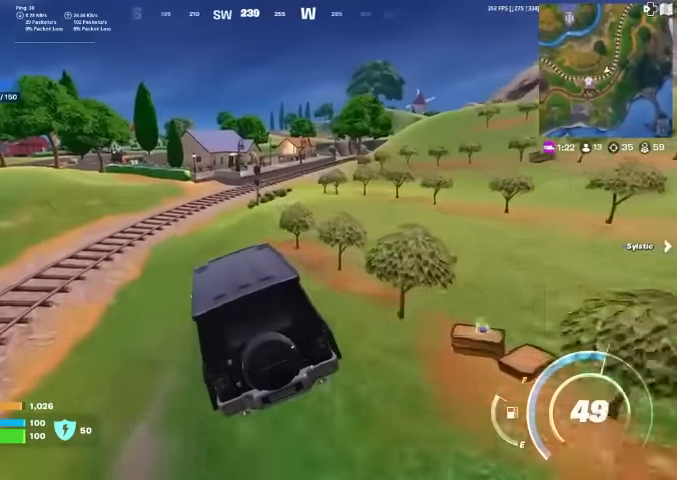
{"buttons": [], "left_stick": "up", "right_stick": "center", "events": []}
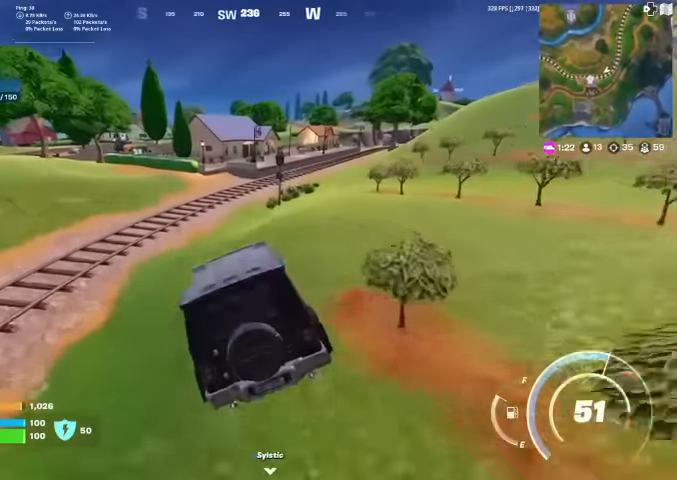
{"buttons": [], "left_stick": "up", "right_stick": "center", "events": []}
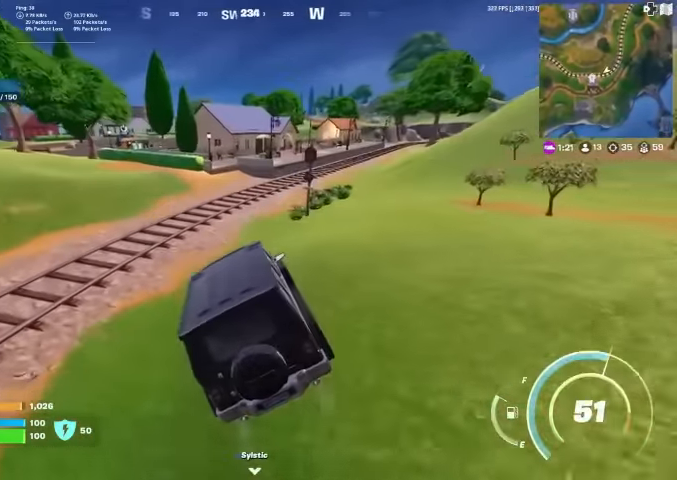
{"buttons": [], "left_stick": "up", "right_stick": "center", "events": [[200, "right_stick", "right"], [266, "right_stick", "center"]]}
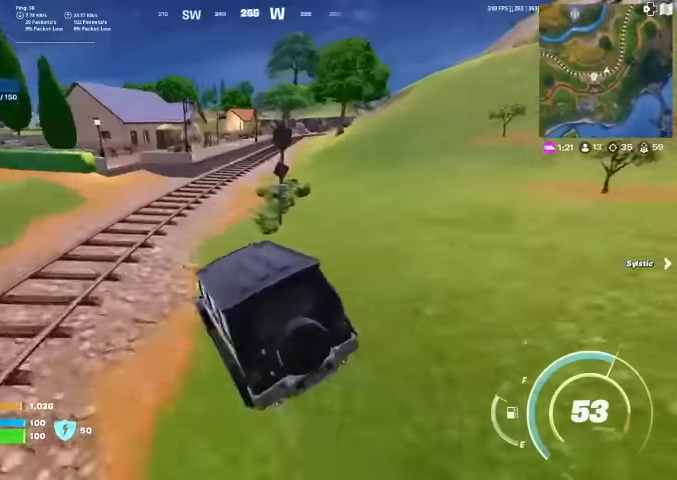
{"buttons": [], "left_stick": "up-right", "right_stick": "center", "events": [[466, "left_stick", "up-right"]]}
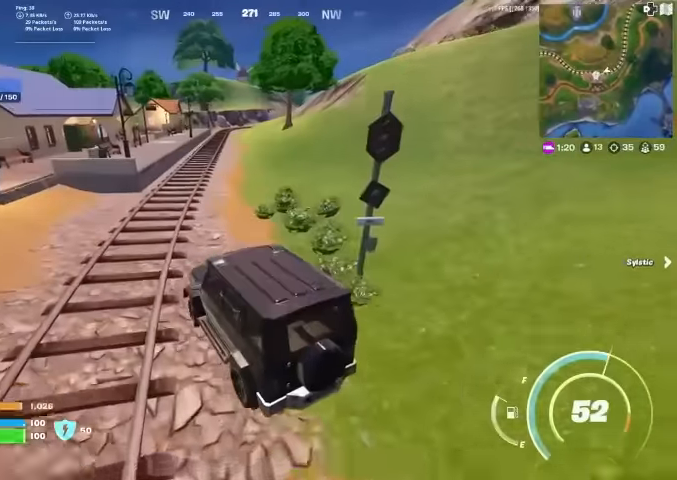
{"buttons": [], "left_stick": "up", "right_stick": "center", "events": [[333, "left_stick", "up"]]}
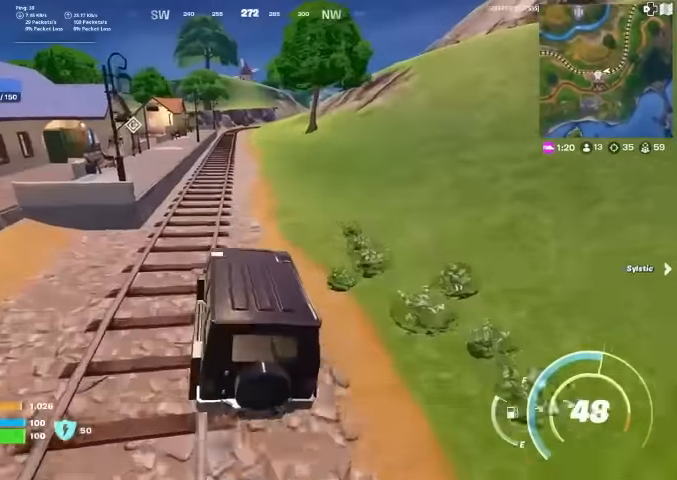
{"buttons": [], "left_stick": "up", "right_stick": "center", "events": []}
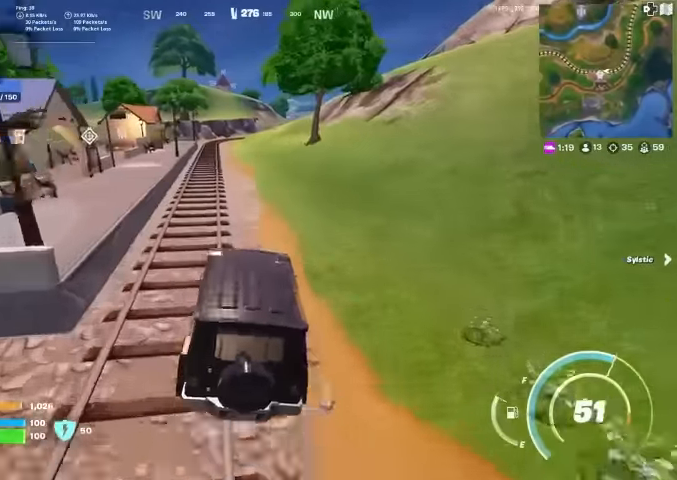
{"buttons": [], "left_stick": "down", "right_stick": "center", "events": [[200, "left_stick", "up-left"], [466, "left_stick", "down"]]}
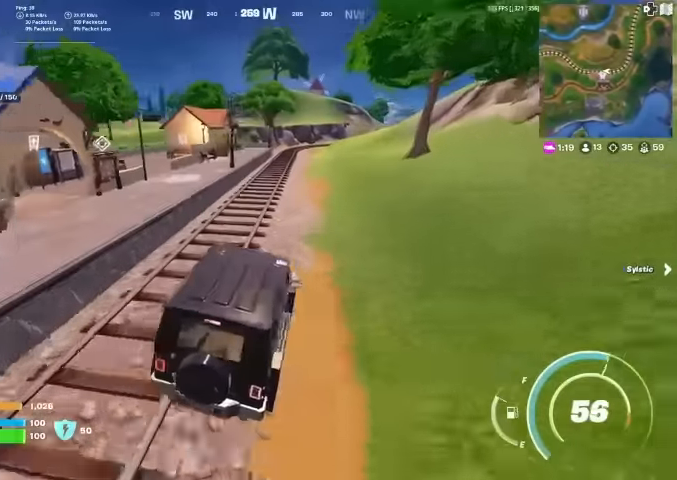
{"buttons": ["SQUARE"], "left_stick": "down", "right_stick": "center", "events": [[466, "SQUARE", "down"]]}
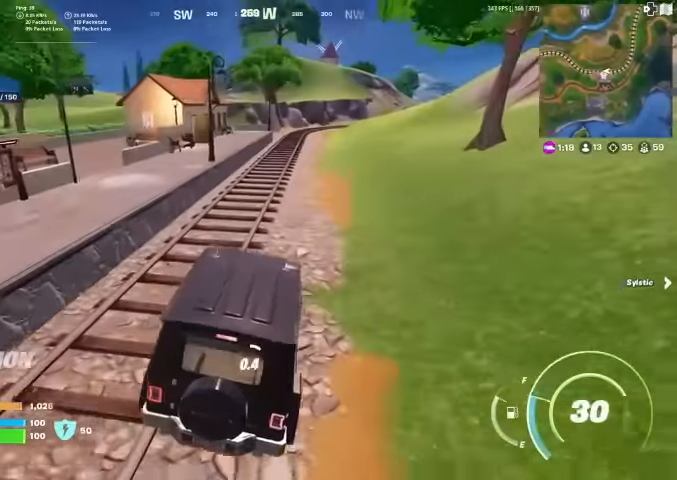
{"buttons": ["SQUARE"], "left_stick": "left", "right_stick": "center", "events": [[333, "left_stick", "left"]]}
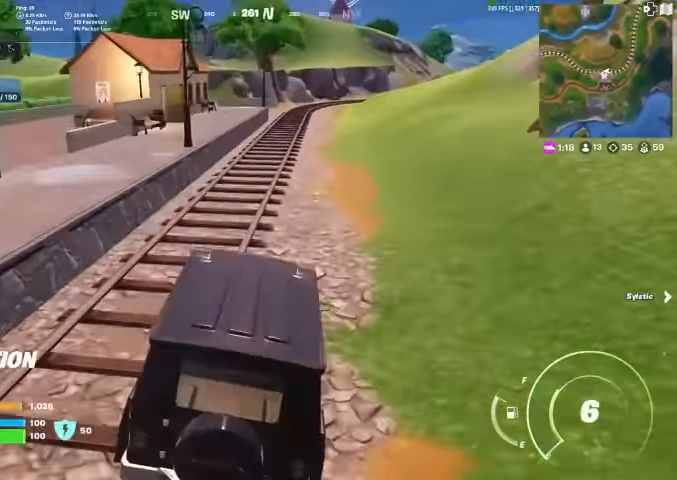
{"buttons": ["CROSS", "TOUCHPAD"], "left_stick": "up-left", "right_stick": "center", "events": [[33, "left_stick", "up-left"], [166, "SQUARE", "up"], [200, "TOUCHPAD", "down"], [300, "right_stick", "up-left"], [433, "CROSS", "down"], [433, "right_stick", "center"]]}
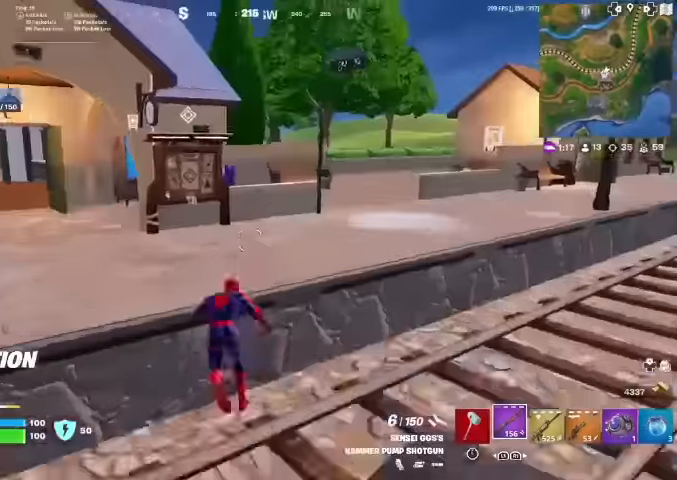
{"buttons": [], "left_stick": "center", "right_stick": "center", "events": [[33, "CROSS", "up"], [100, "TOUCHPAD", "up"], [500, "left_stick", "center"]]}
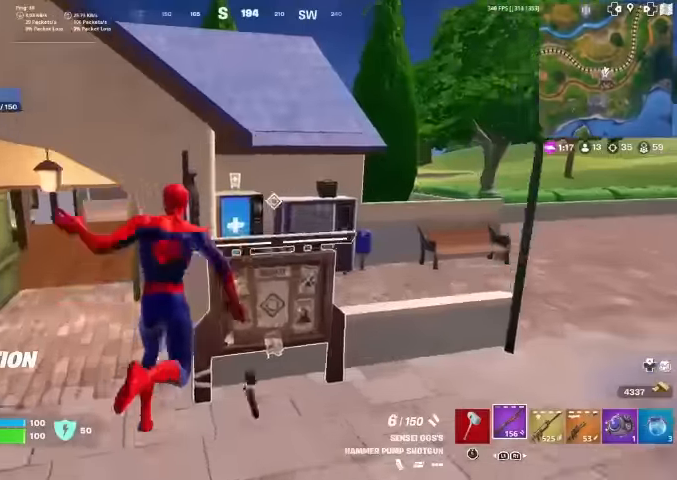
{"buttons": [], "left_stick": "center", "right_stick": "center", "events": [[300, "SQUARE", "down"], [366, "SQUARE", "up"]]}
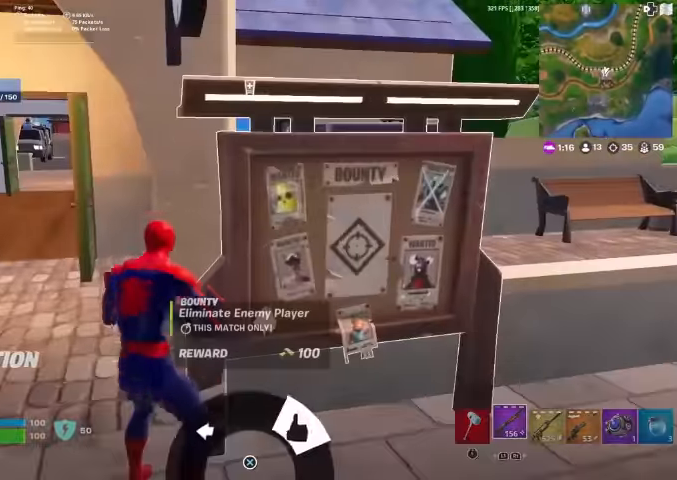
{"buttons": [], "left_stick": "right", "right_stick": "right", "events": [[133, "CROSS", "down"], [200, "CROSS", "up"], [266, "left_stick", "down-right"], [366, "right_stick", "right"], [466, "left_stick", "right"]]}
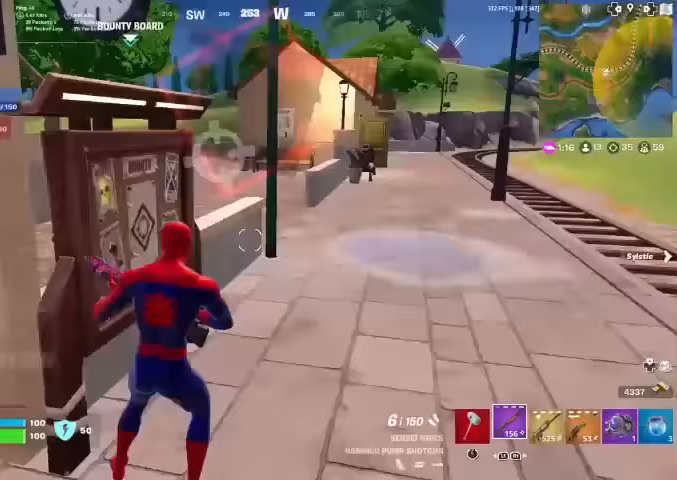
{"buttons": [], "left_stick": "up-right", "right_stick": "right", "events": [[133, "L3", "down"], [133, "left_stick", "up-right"], [233, "L3", "up"], [300, "right_stick", "center"], [333, "L3", "down"], [433, "right_stick", "right"], [466, "L3", "up"]]}
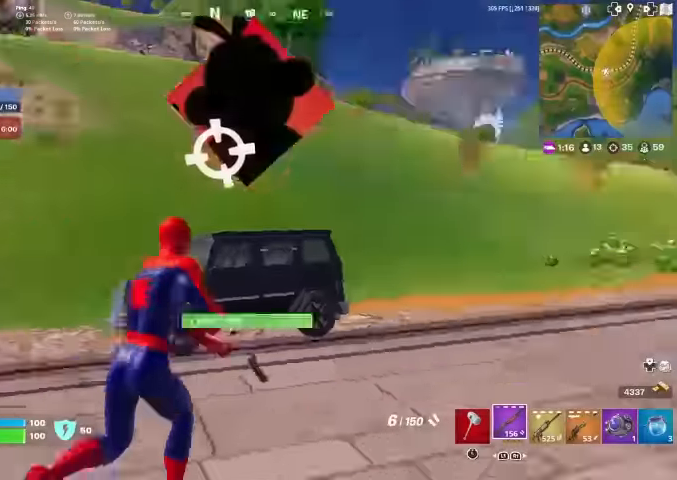
{"buttons": [], "left_stick": "up-left", "right_stick": "center", "events": [[33, "left_stick", "up"], [133, "left_stick", "up-left"], [133, "right_stick", "center"]]}
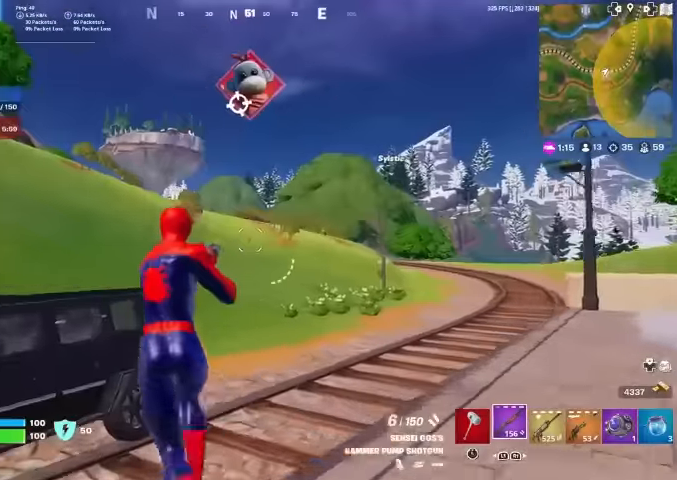
{"buttons": [], "left_stick": "up", "right_stick": "up-left", "events": [[366, "right_stick", "left"], [433, "left_stick", "up"], [500, "right_stick", "up-left"]]}
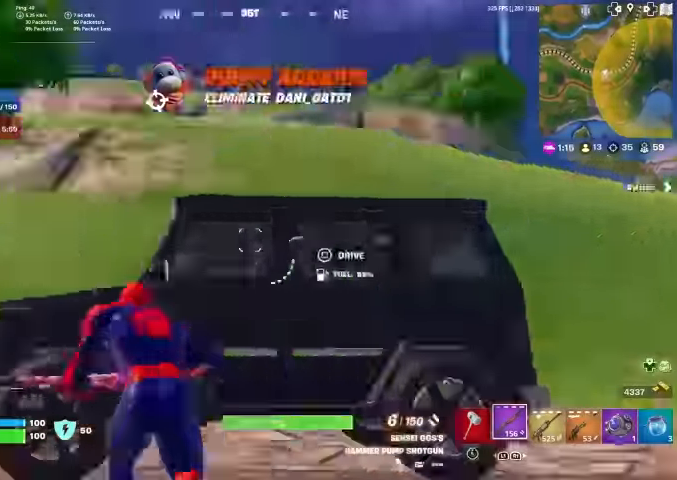
{"buttons": [], "left_stick": "up-right", "right_stick": "center", "events": [[66, "SQUARE", "down"], [166, "SQUARE", "up"], [166, "left_stick", "up-right"], [166, "right_stick", "center"]]}
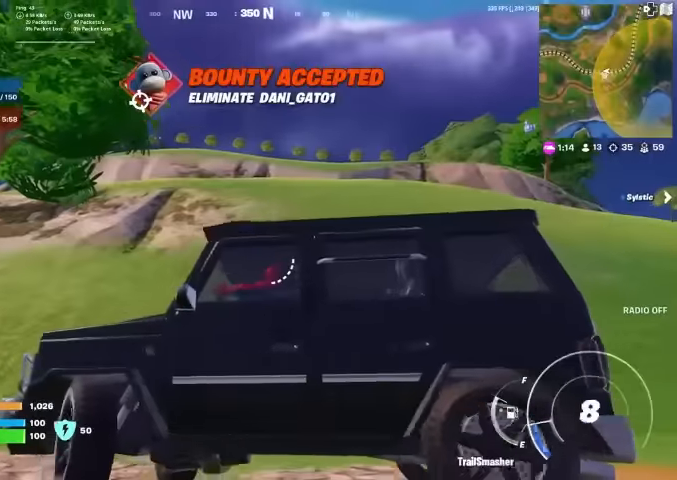
{"buttons": [], "left_stick": "right", "right_stick": "down-right", "events": [[100, "left_stick", "right"], [400, "right_stick", "down-right"]]}
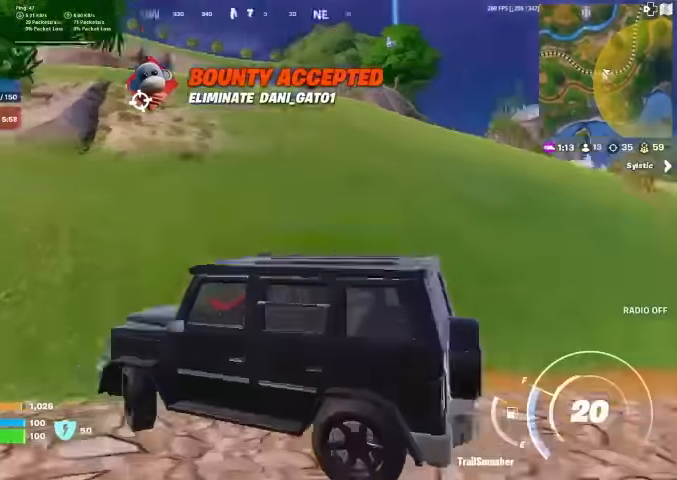
{"buttons": [], "left_stick": "right", "right_stick": "right", "events": [[33, "right_stick", "center"], [166, "right_stick", "right"], [300, "right_stick", "center"], [433, "right_stick", "right"]]}
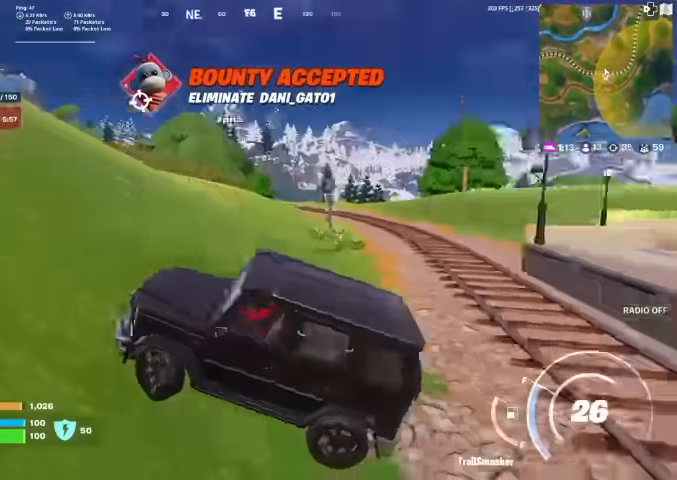
{"buttons": [], "left_stick": "up", "right_stick": "center", "events": [[66, "right_stick", "center"], [166, "left_stick", "up-right"], [200, "right_stick", "right"], [300, "right_stick", "center"], [333, "left_stick", "up"]]}
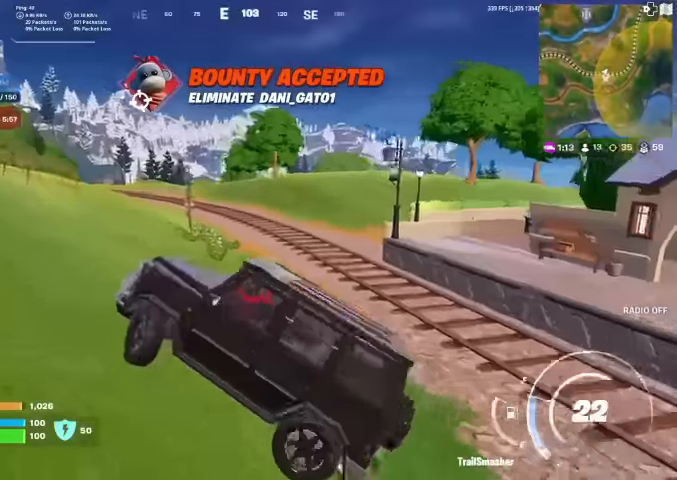
{"buttons": [], "left_stick": "up", "right_stick": "center", "events": [[100, "right_stick", "right"], [166, "right_stick", "center"]]}
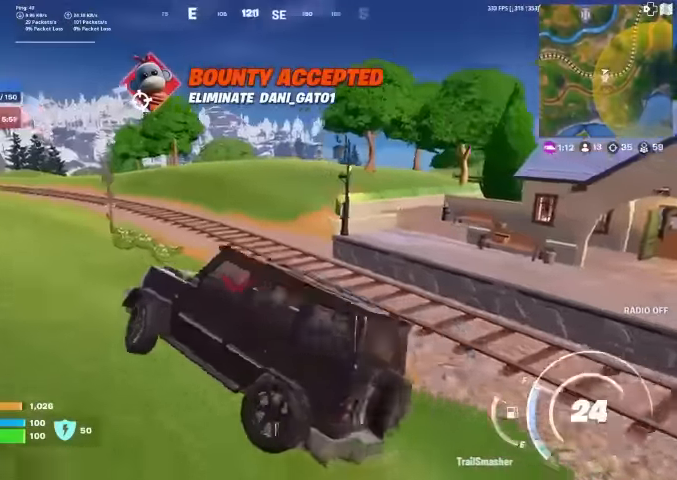
{"buttons": [], "left_stick": "up", "right_stick": "center", "events": []}
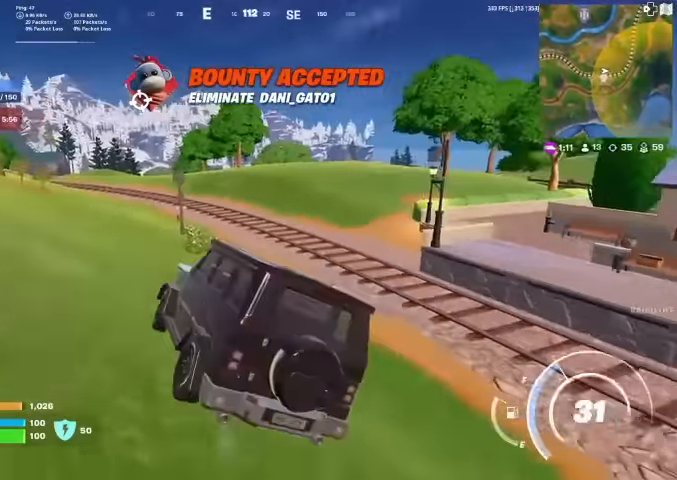
{"buttons": [], "left_stick": "up", "right_stick": "center", "events": [[100, "right_stick", "right"], [233, "right_stick", "center"]]}